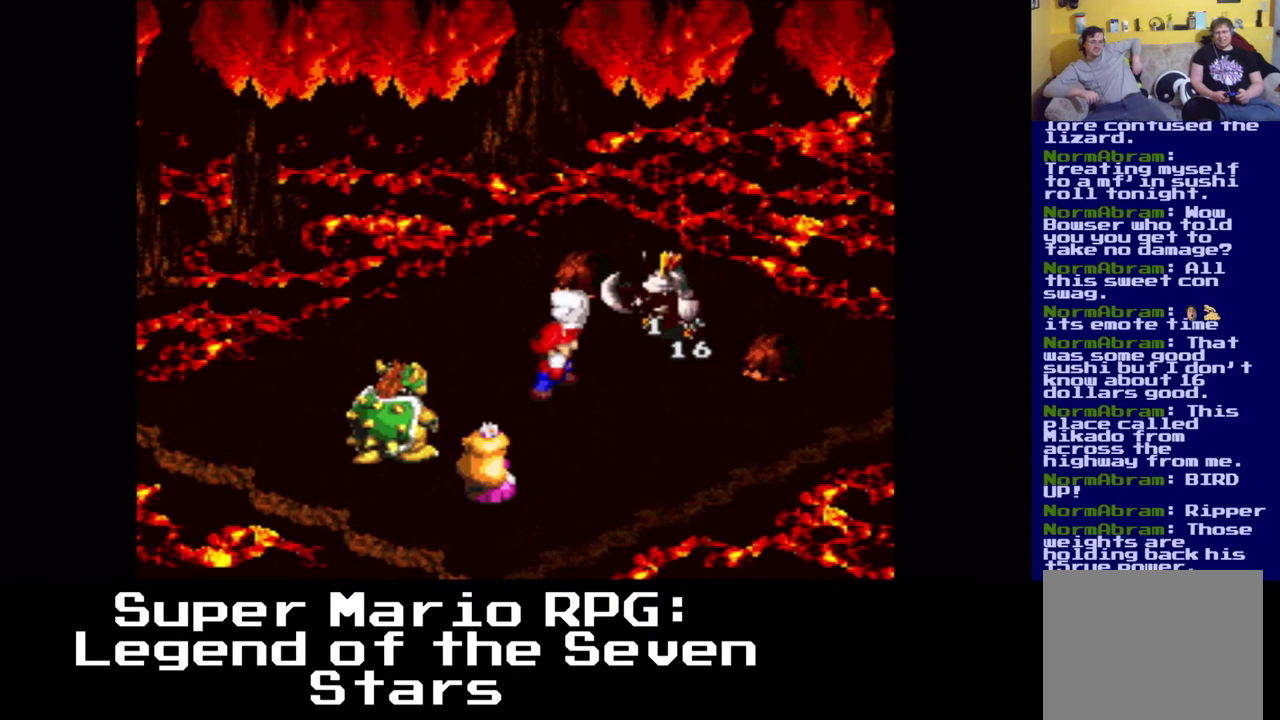
Gameplay with a controller (Xbox layout); each line is a JSON object with the inputs held at the frame after it. "events" lists button and stick changes between this image and that frame as [ms after this image, input, new state], when the widget could be followed in between. Not read: L3 R3 right_stick.
{"buttons": [], "left_stick": "center", "events": []}
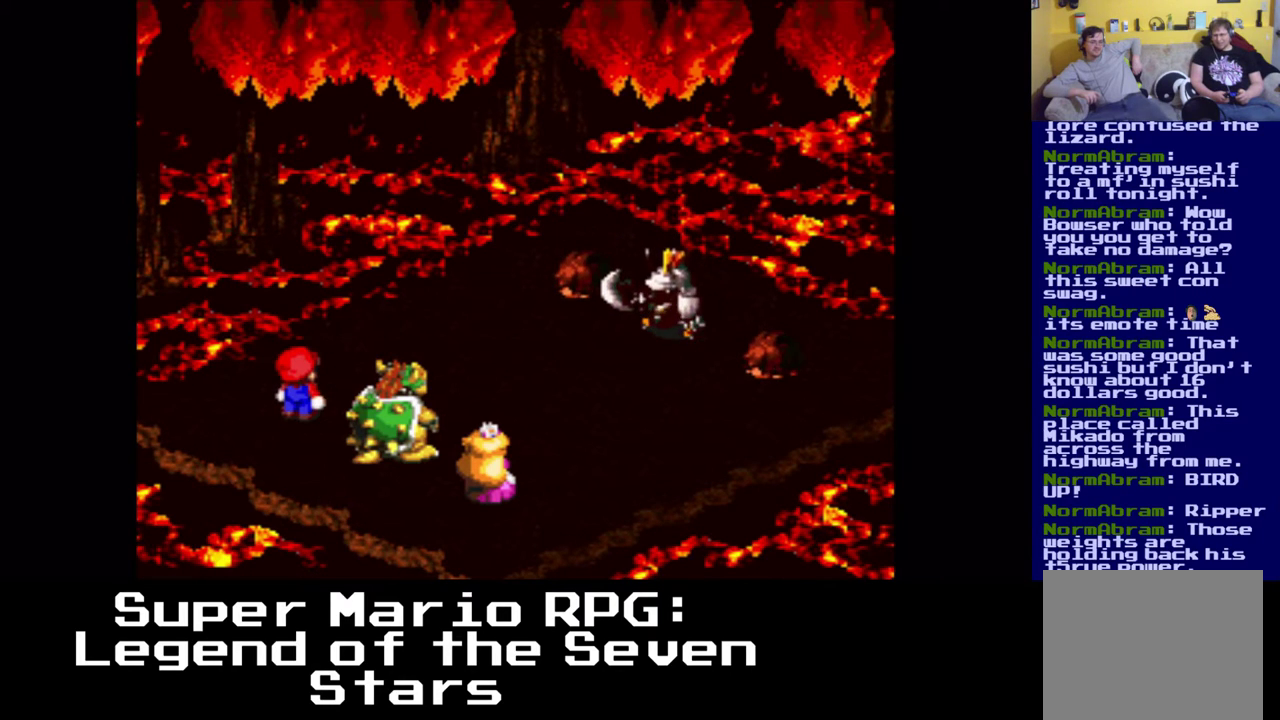
{"buttons": [], "left_stick": "center", "events": []}
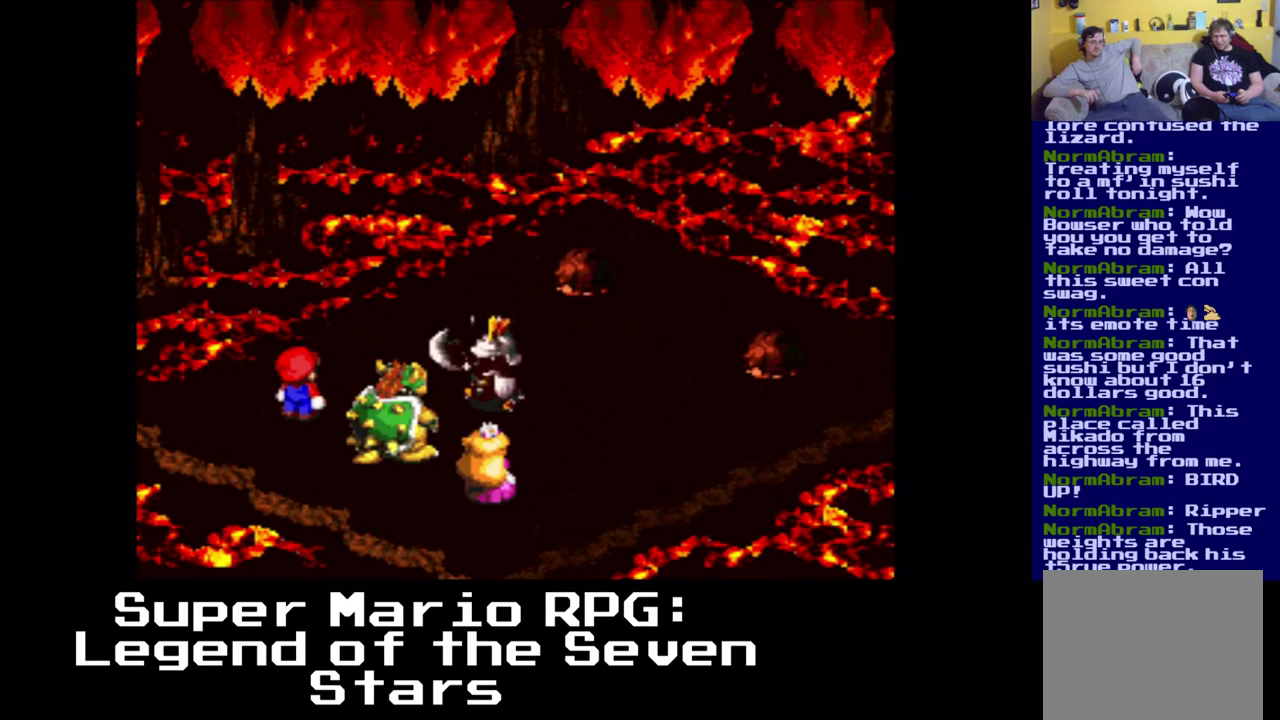
{"buttons": [], "left_stick": "center", "events": [[267, "B", "down"], [417, "B", "up"]]}
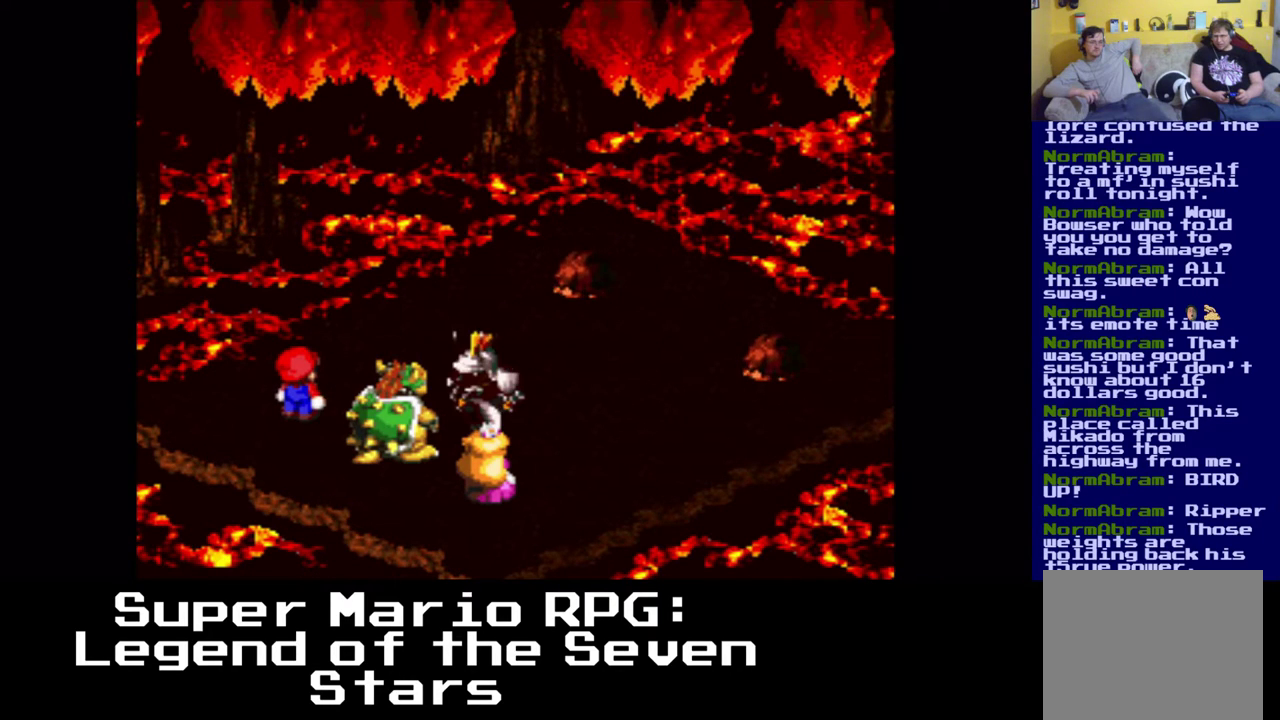
{"buttons": [], "left_stick": "center", "events": []}
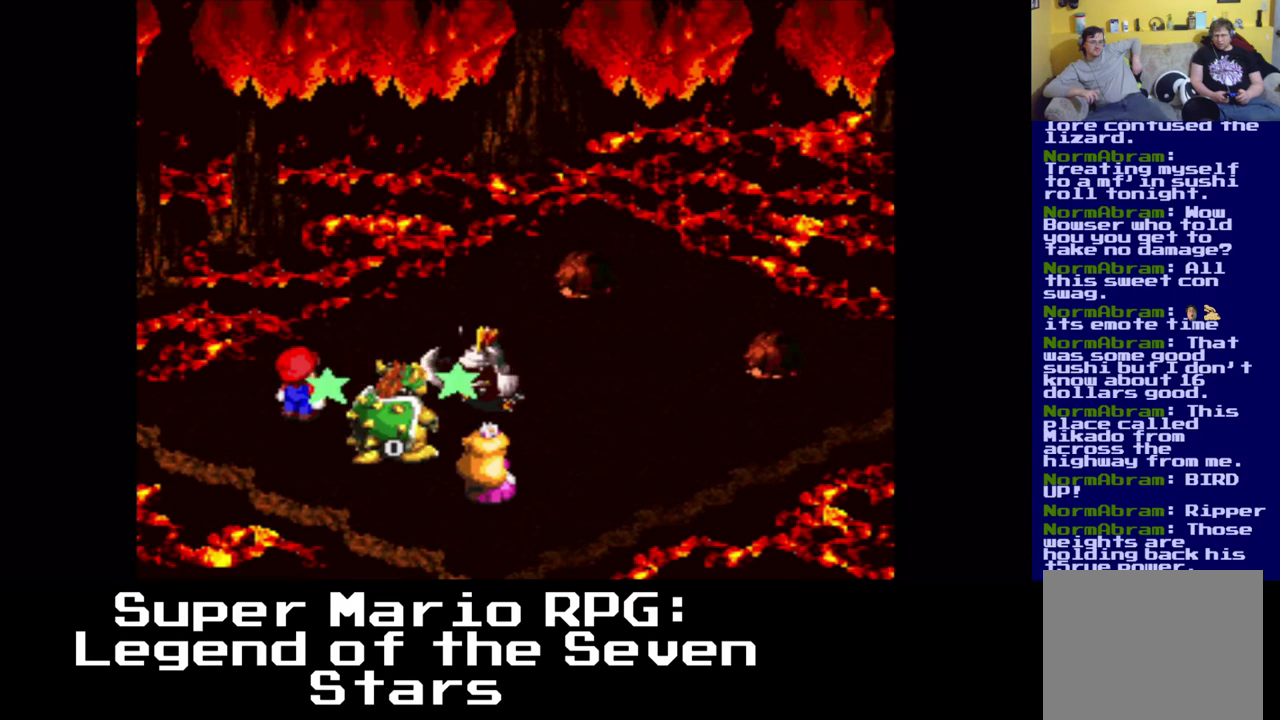
{"buttons": [], "left_stick": "center", "events": []}
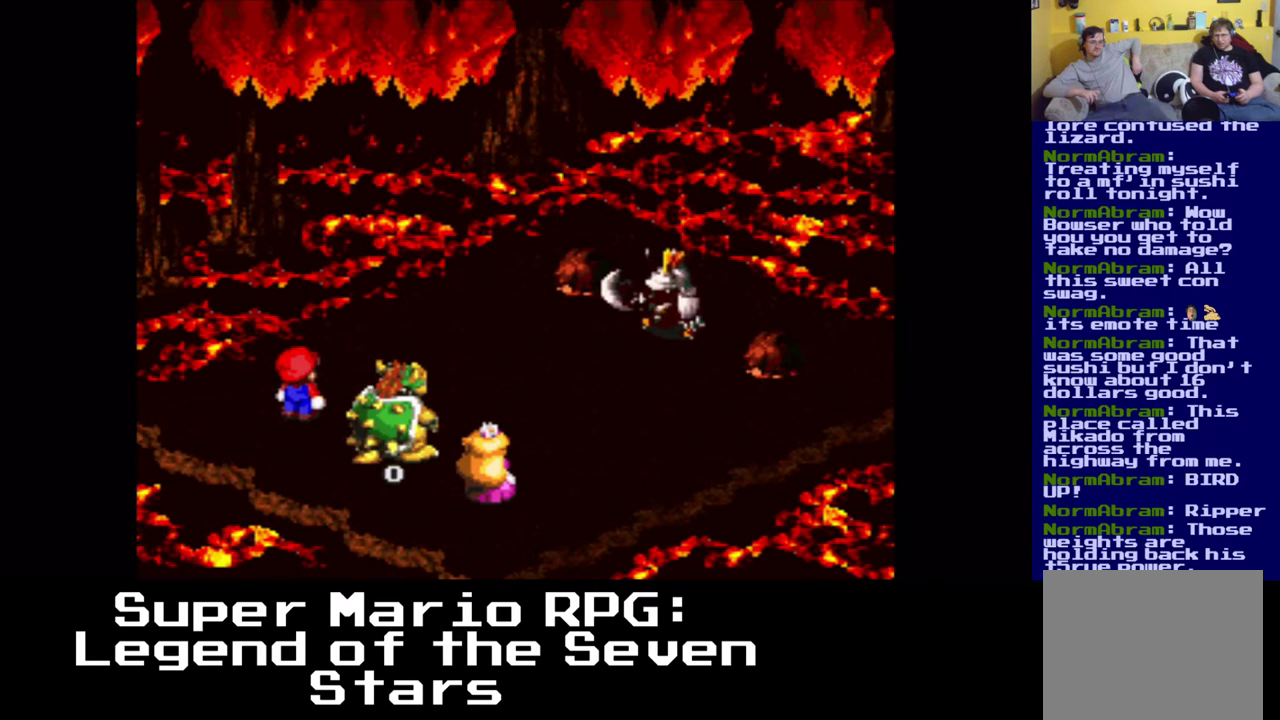
{"buttons": [], "left_stick": "center", "events": []}
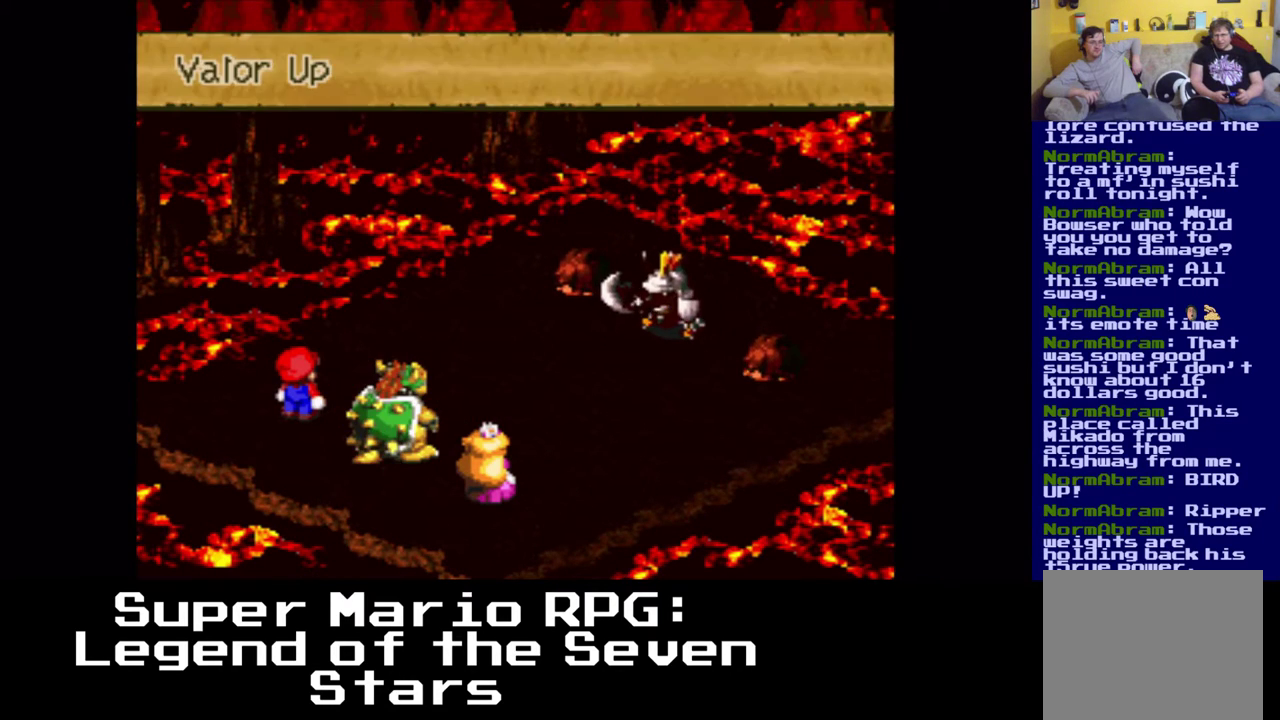
{"buttons": [], "left_stick": "center", "events": []}
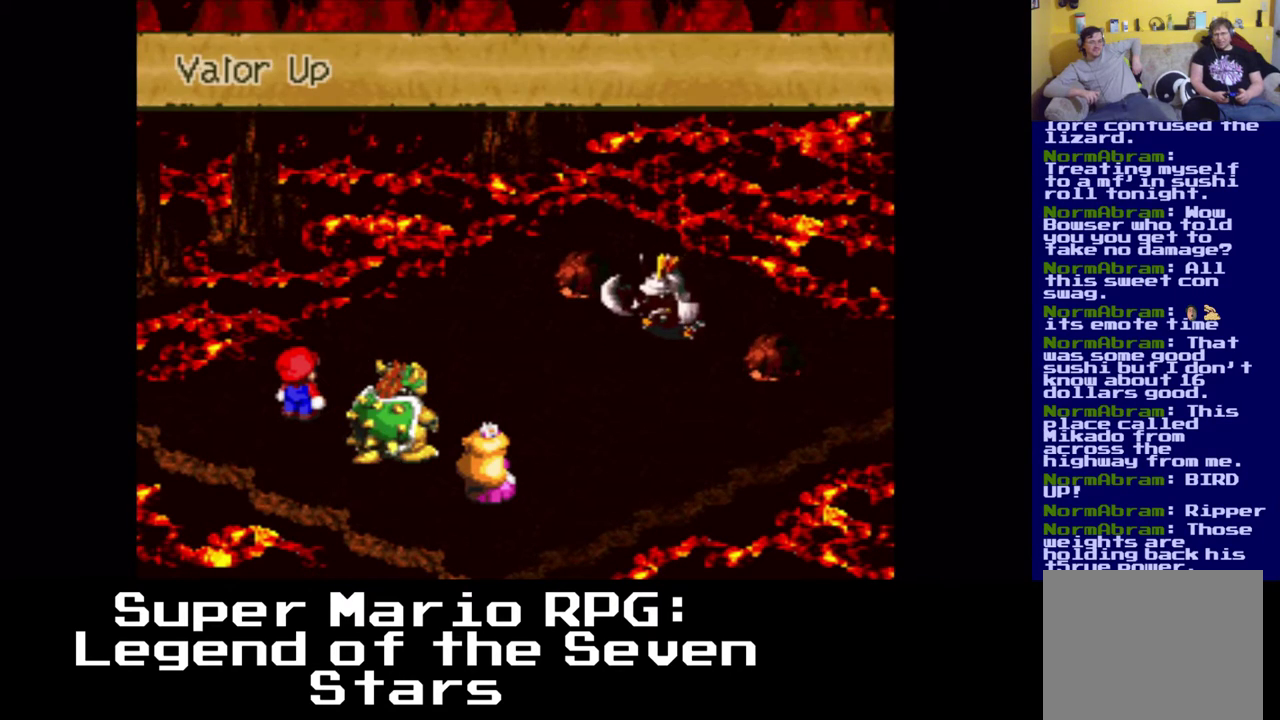
{"buttons": [], "left_stick": "center", "events": [[33, "B", "down"], [217, "B", "up"]]}
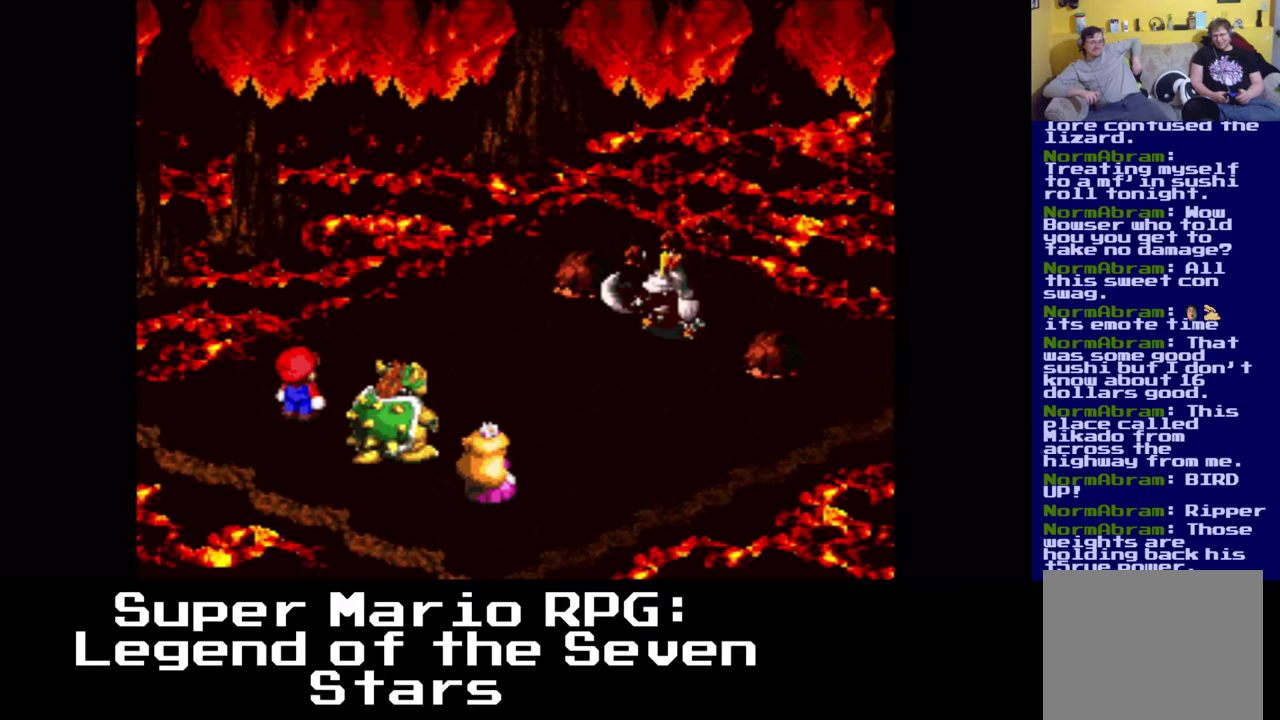
{"buttons": [], "left_stick": "center", "events": []}
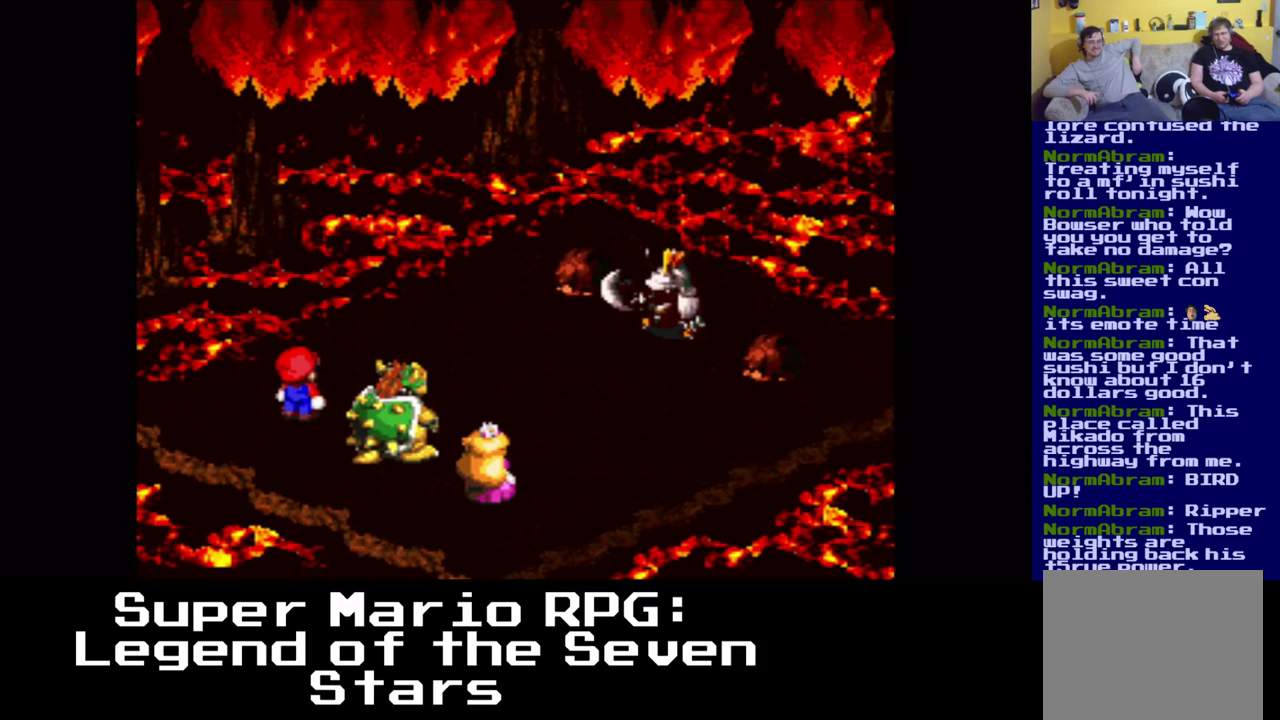
{"buttons": [], "left_stick": "center", "events": []}
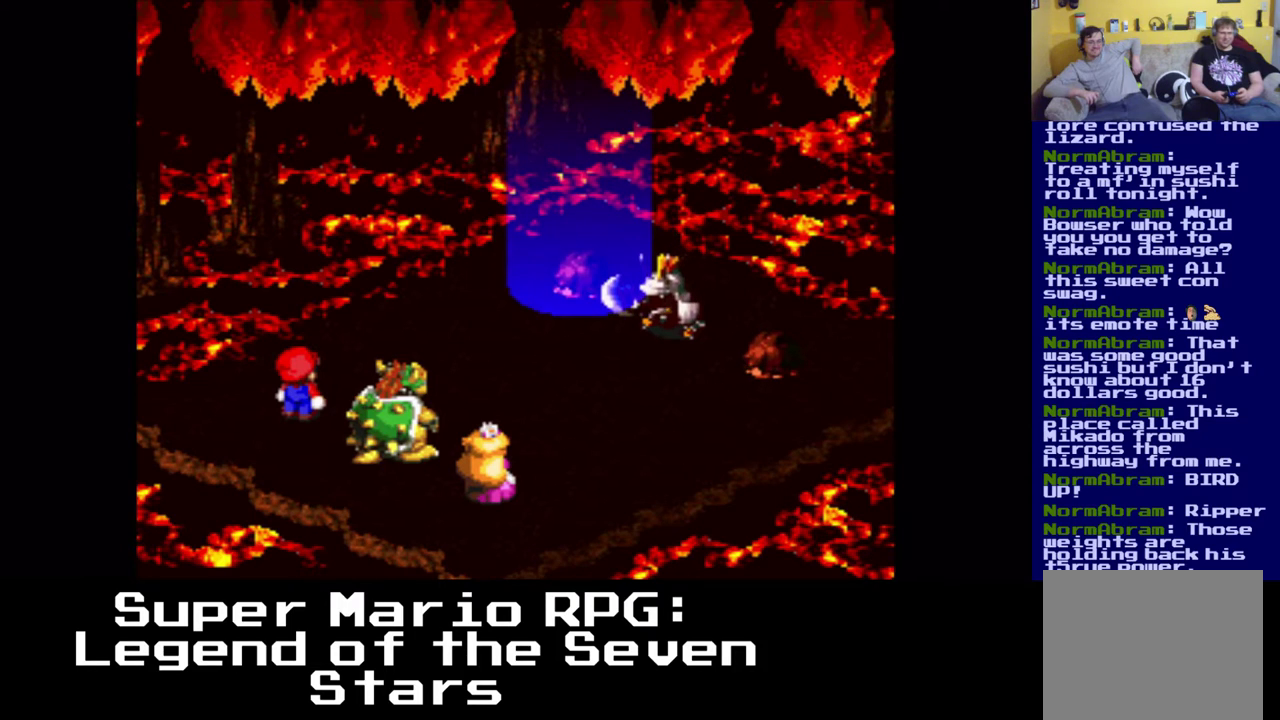
{"buttons": ["B"], "left_stick": "center", "events": [[367, "B", "down"]]}
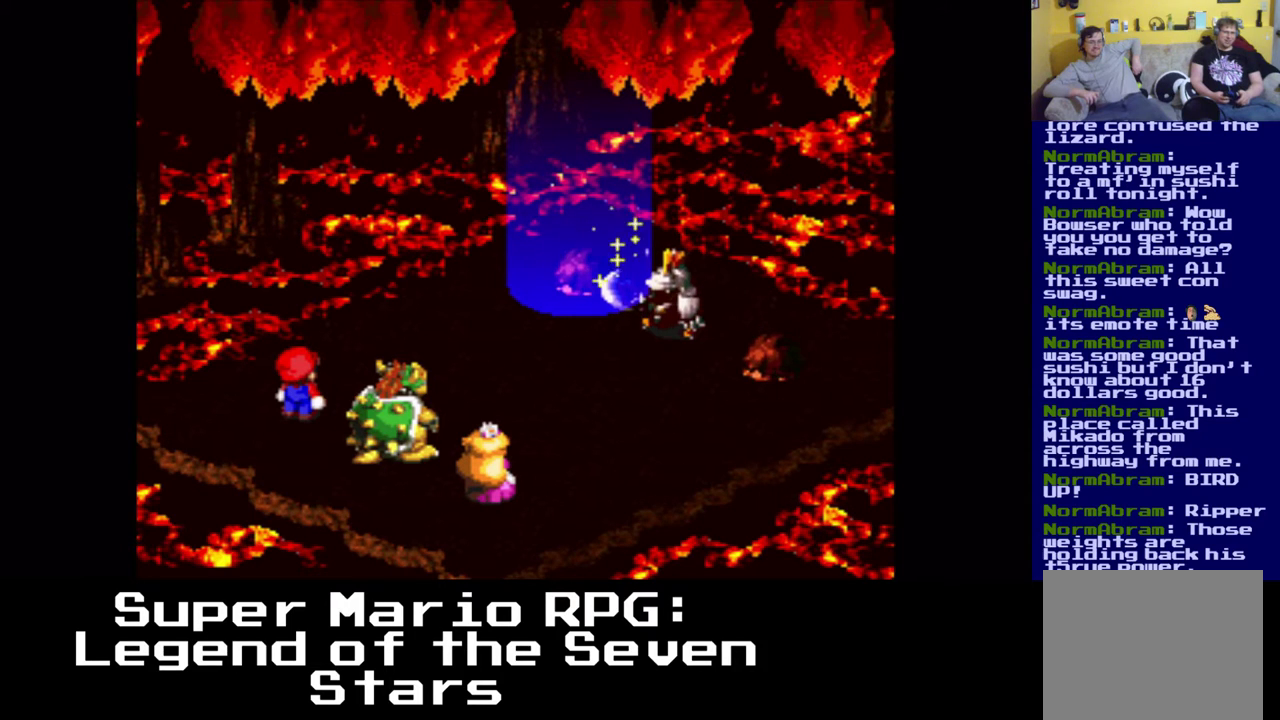
{"buttons": [], "left_stick": "center", "events": [[50, "B", "up"]]}
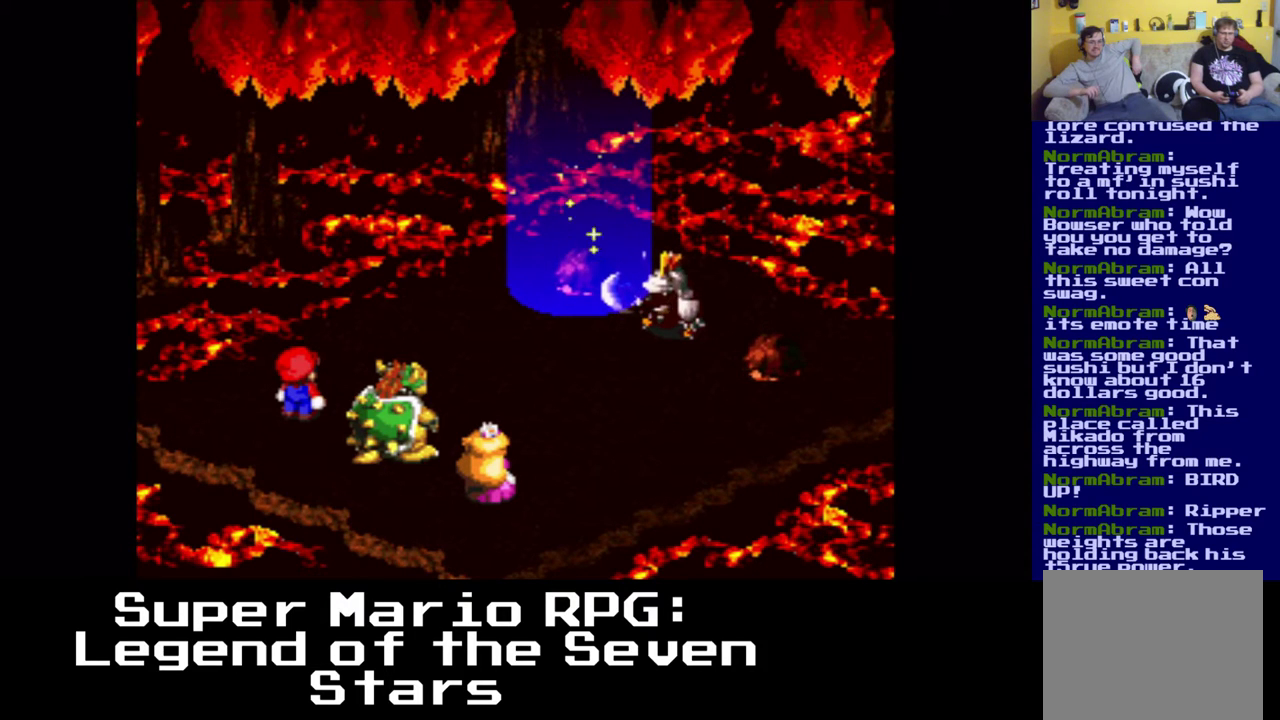
{"buttons": [], "left_stick": "center", "events": []}
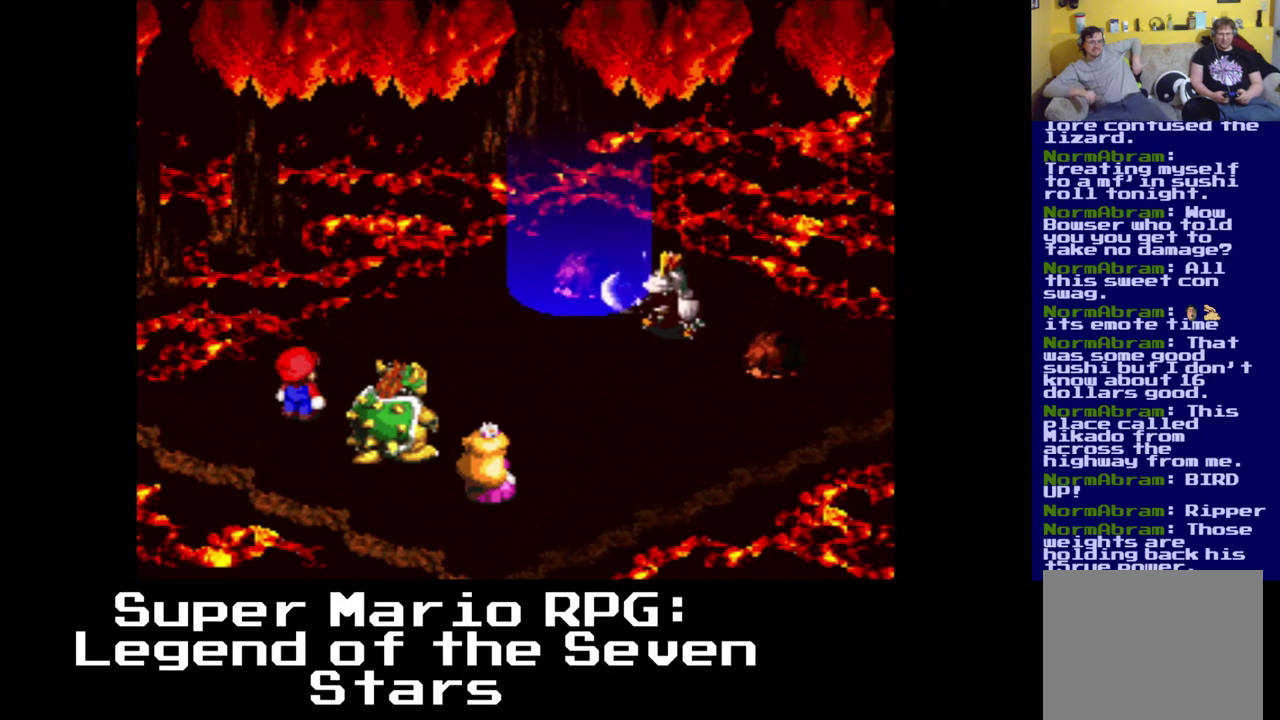
{"buttons": [], "left_stick": "center", "events": []}
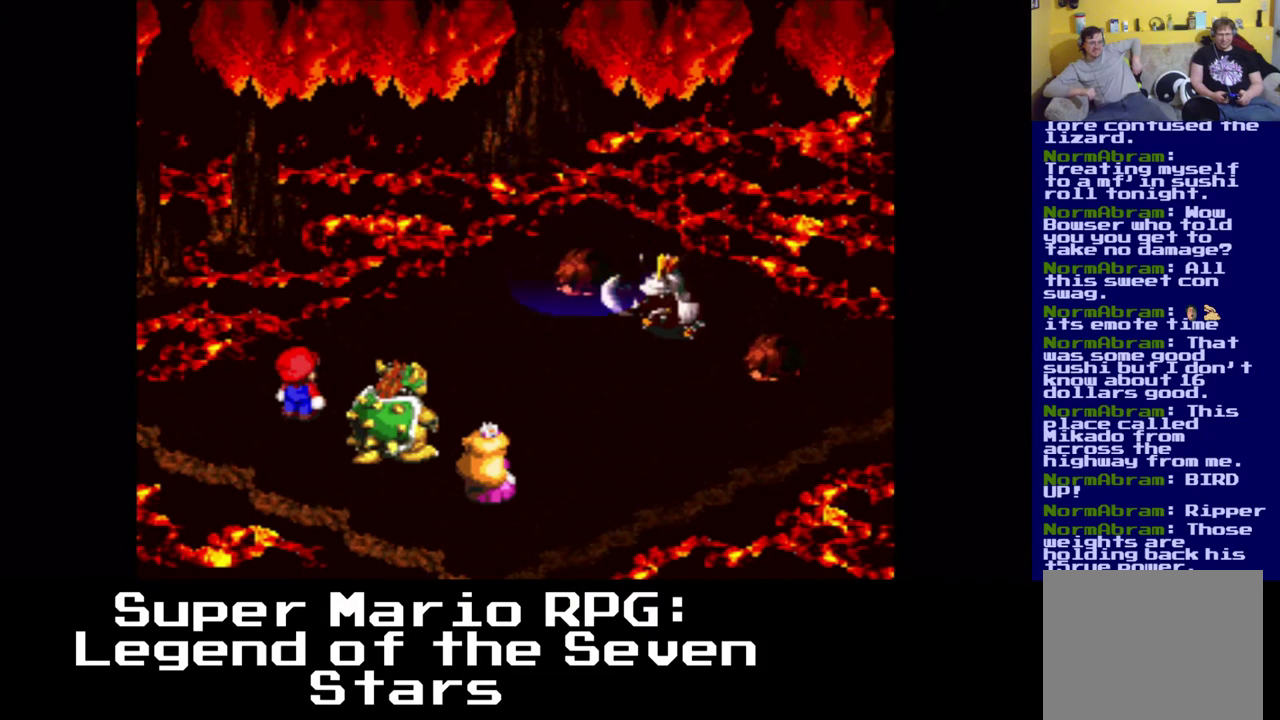
{"buttons": [], "left_stick": "center", "events": []}
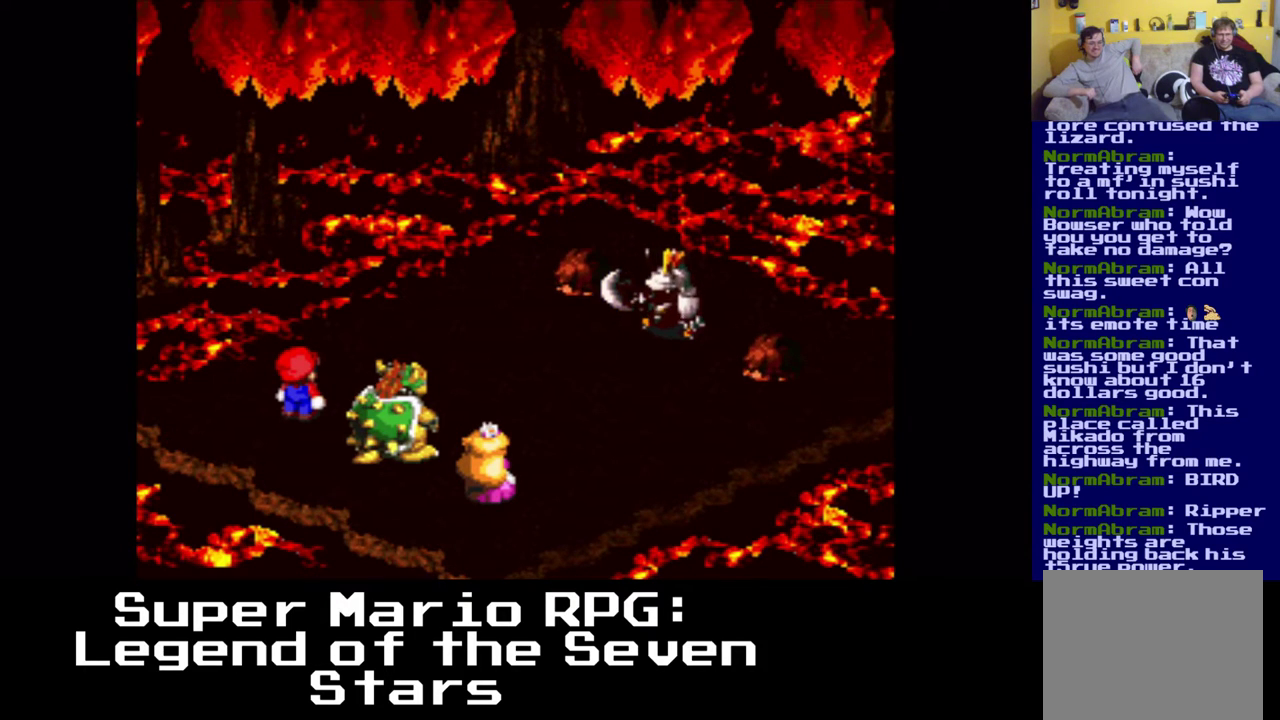
{"buttons": [], "left_stick": "center", "events": []}
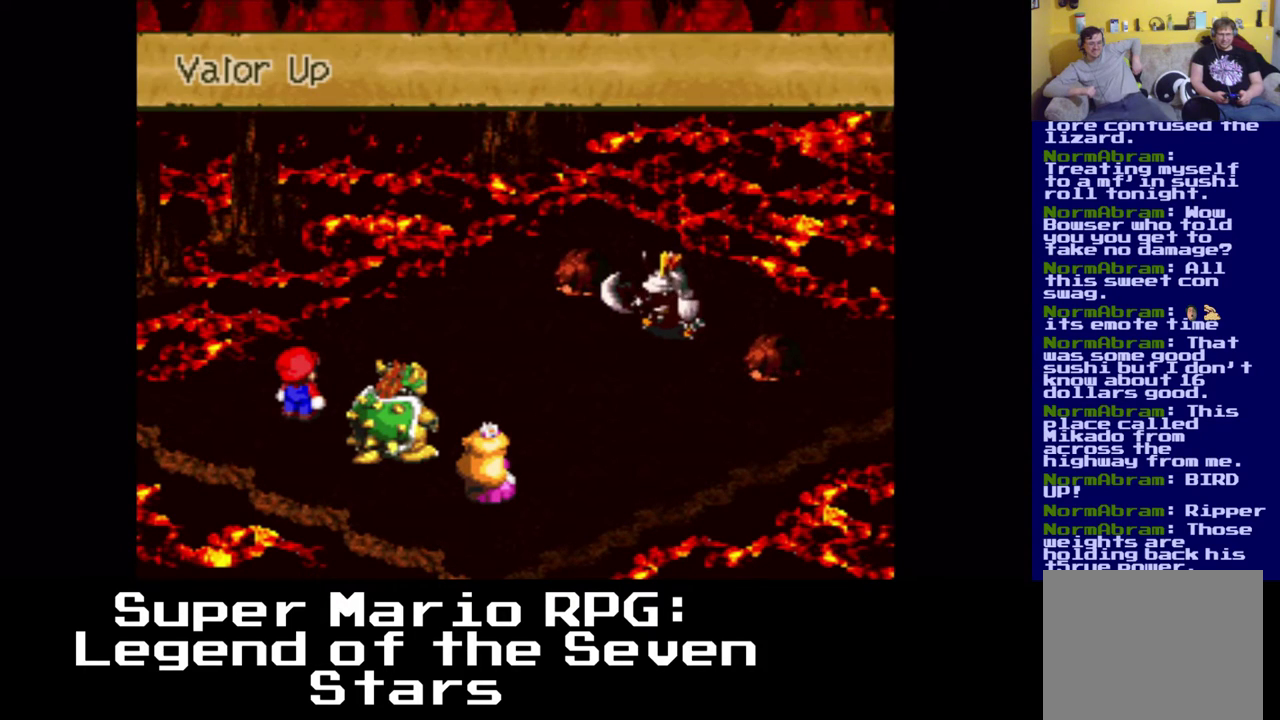
{"buttons": [], "left_stick": "center", "events": [[33, "B", "down"], [233, "B", "up"]]}
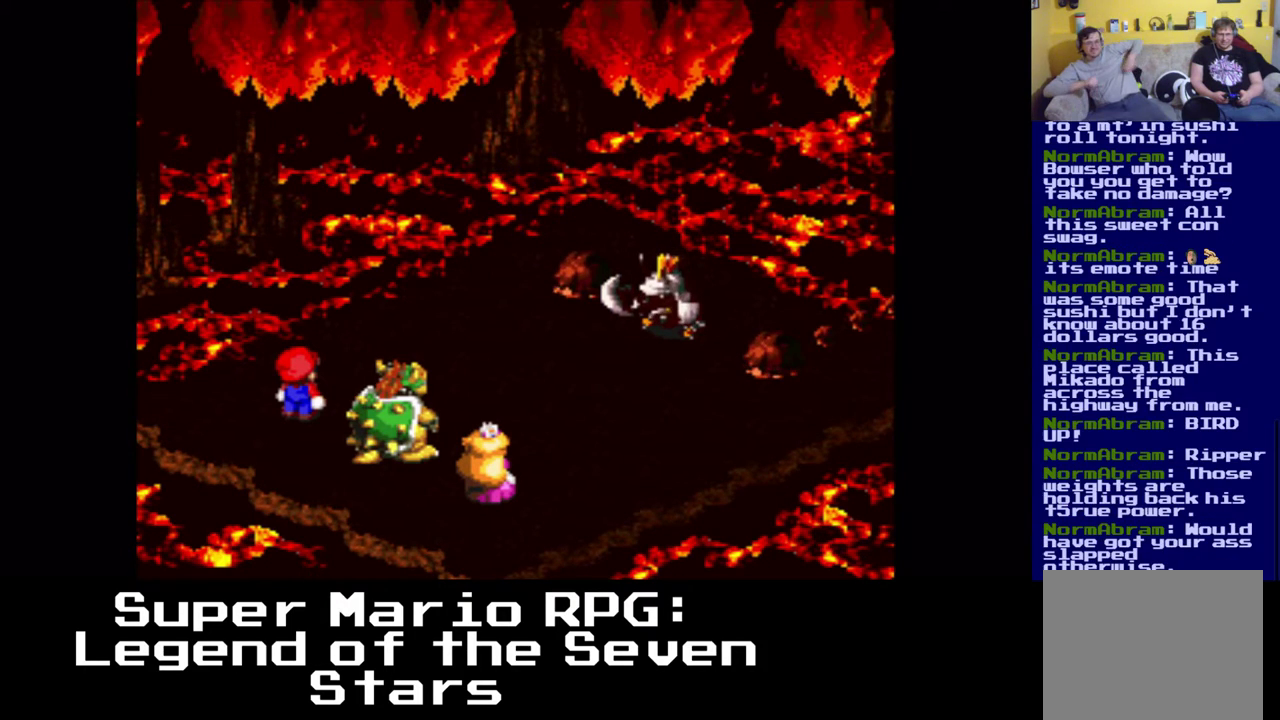
{"buttons": [], "left_stick": "center", "events": []}
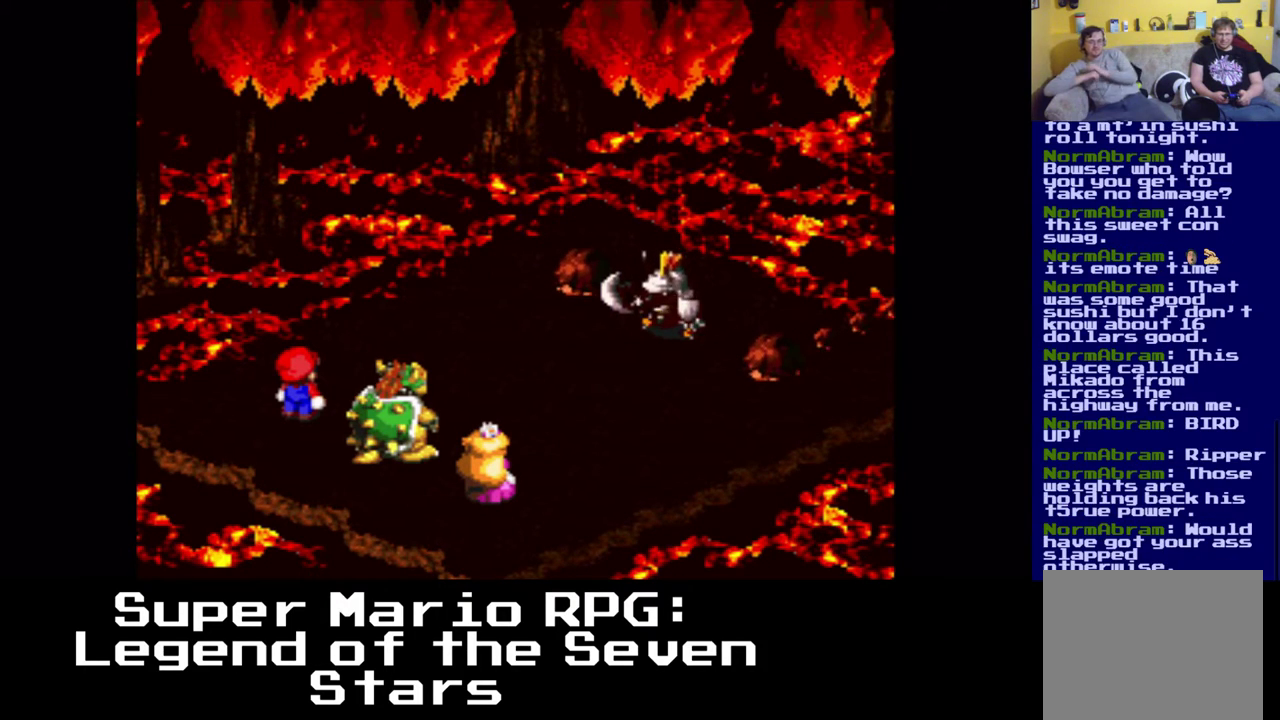
{"buttons": [], "left_stick": "center", "events": []}
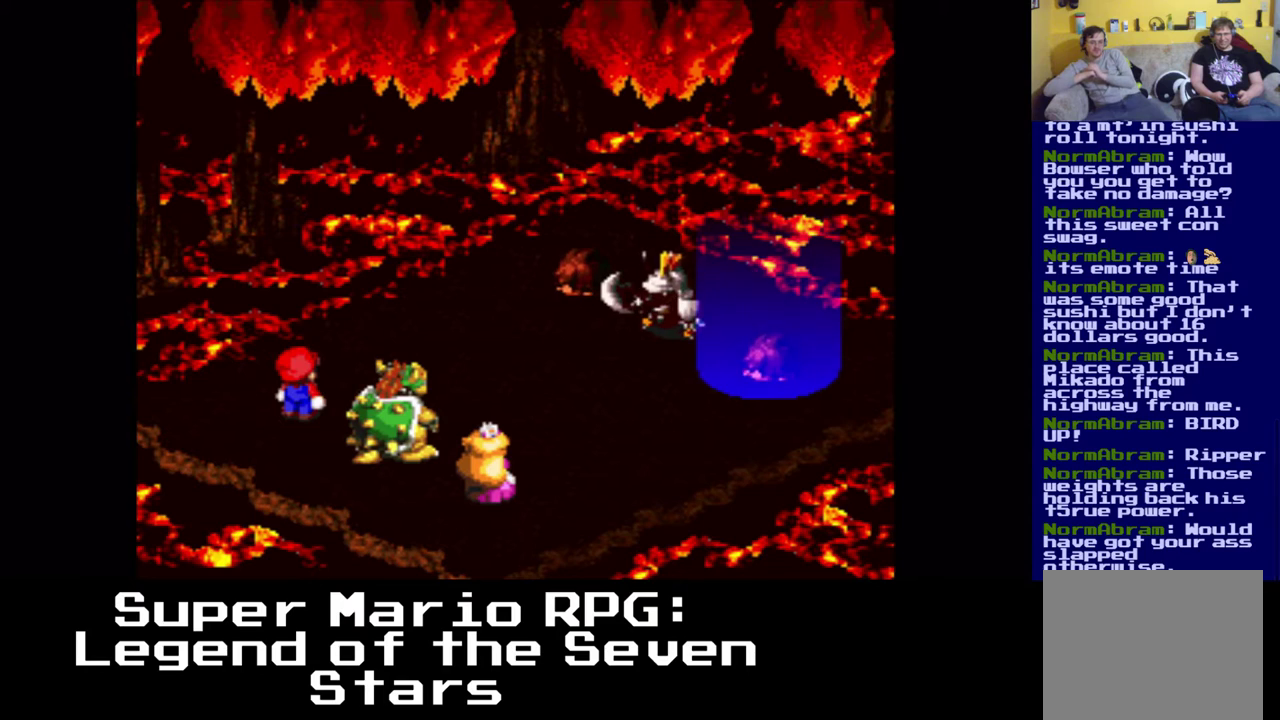
{"buttons": [], "left_stick": "center", "events": []}
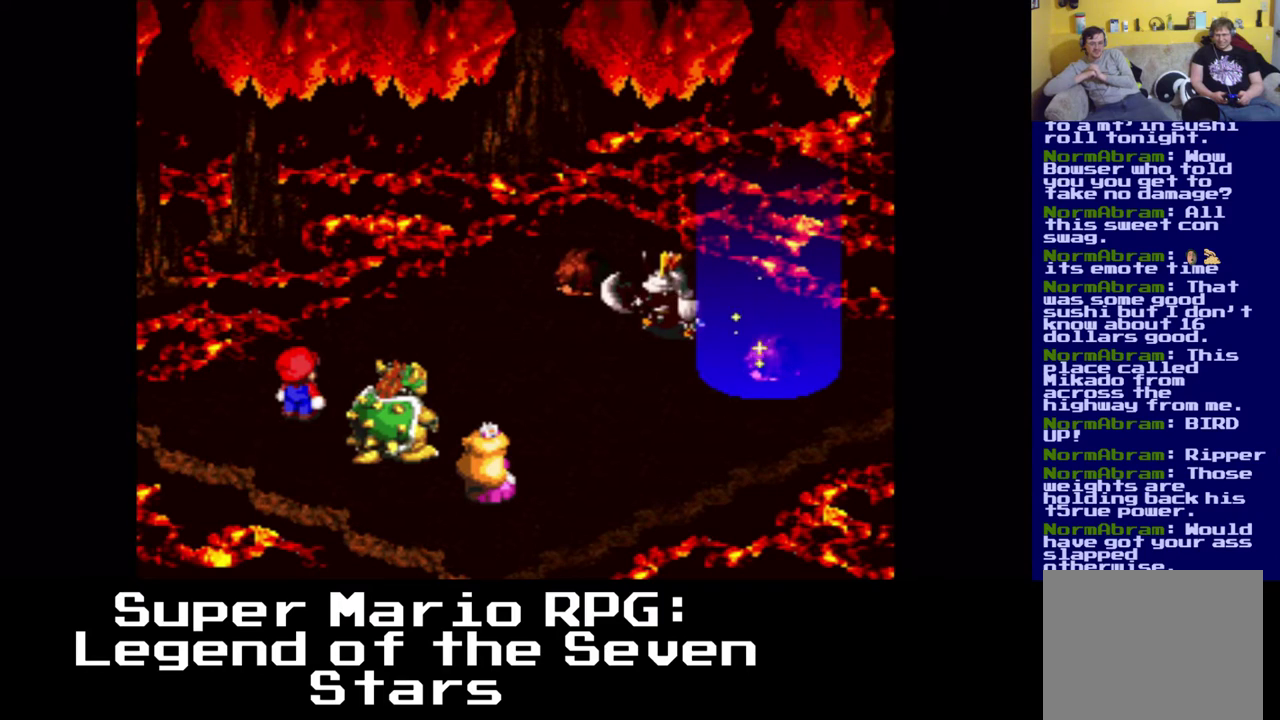
{"buttons": [], "left_stick": "center", "events": []}
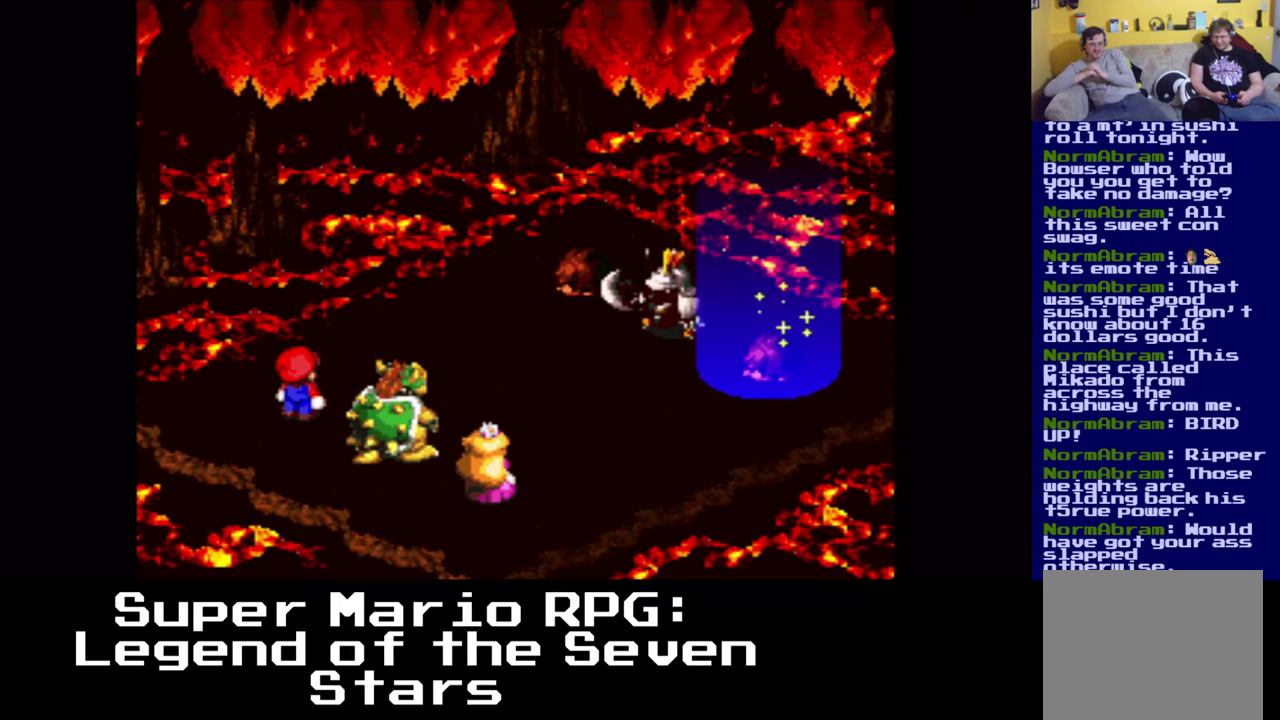
{"buttons": [], "left_stick": "center", "events": []}
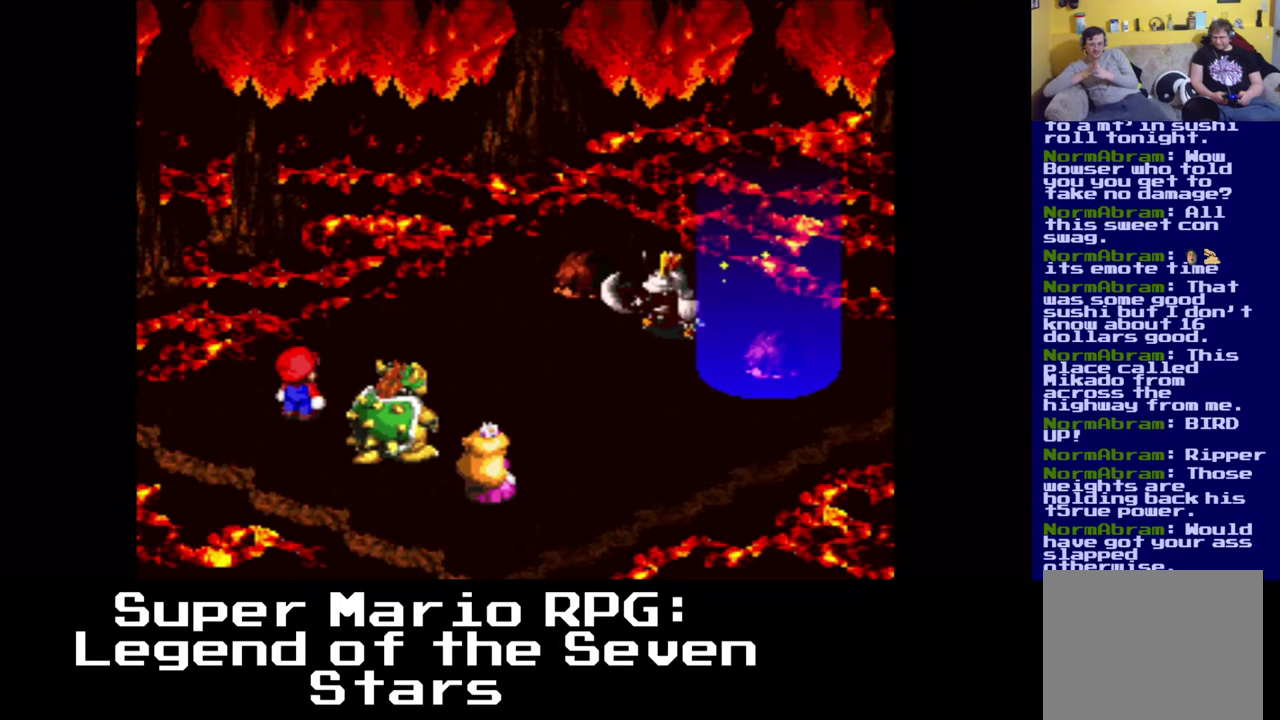
{"buttons": [], "left_stick": "center", "events": []}
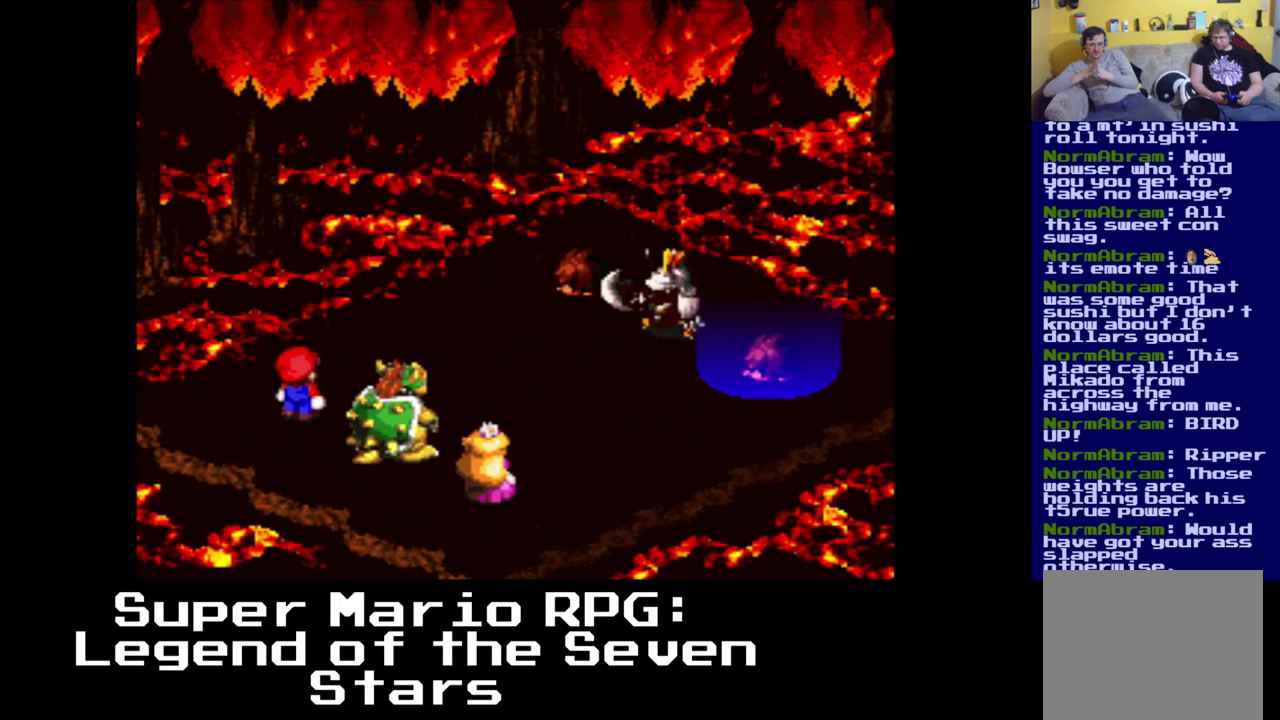
{"buttons": [], "left_stick": "center", "events": []}
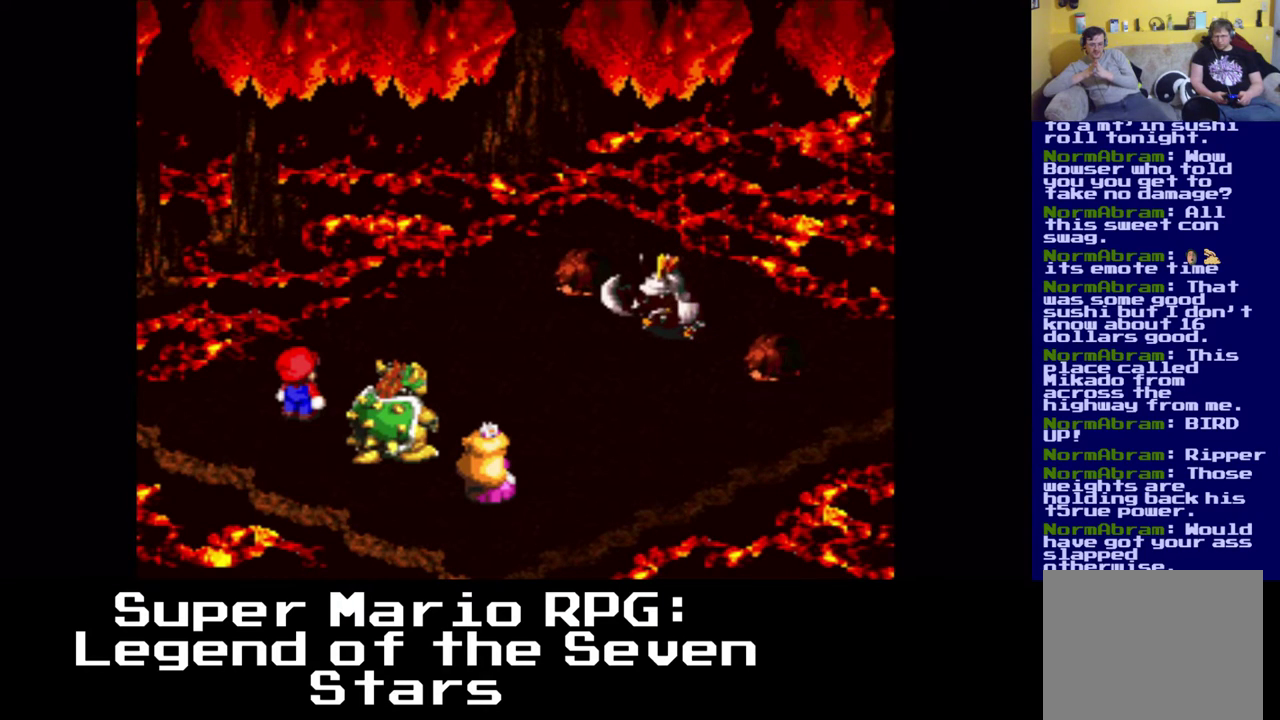
{"buttons": [], "left_stick": "center", "events": []}
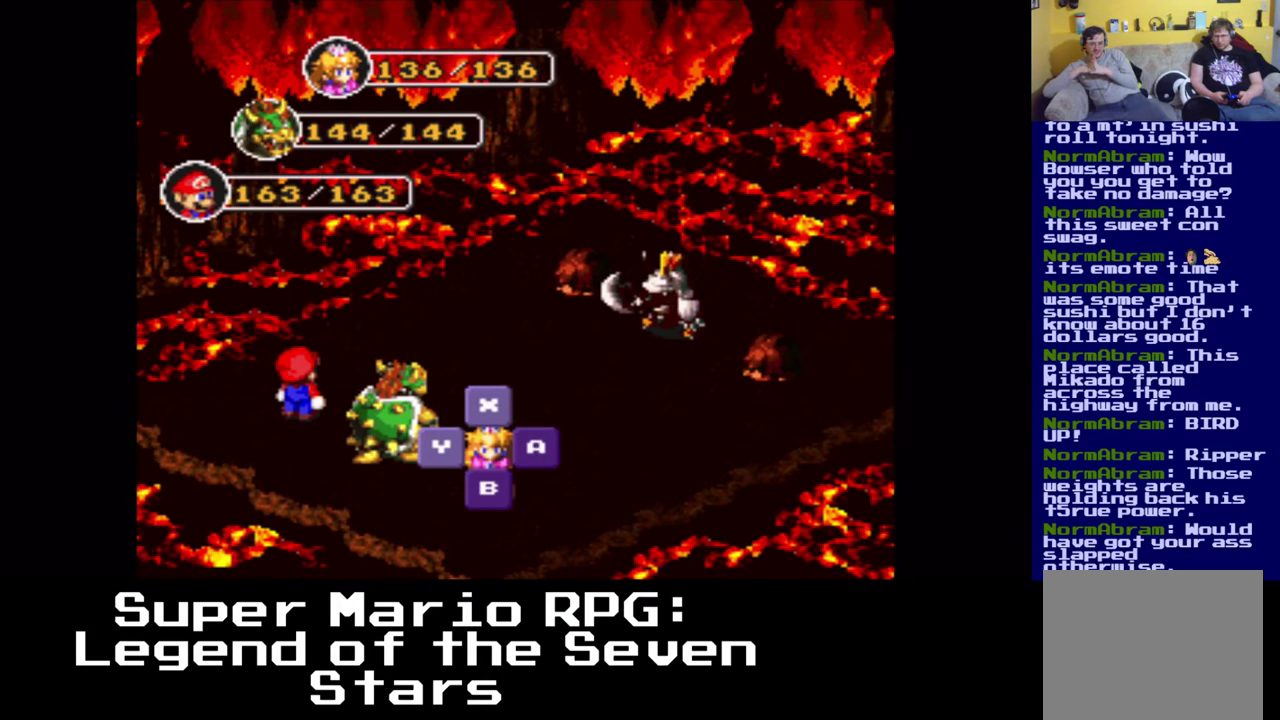
{"buttons": [], "left_stick": "center", "events": [[33, "B", "down"], [200, "B", "up"]]}
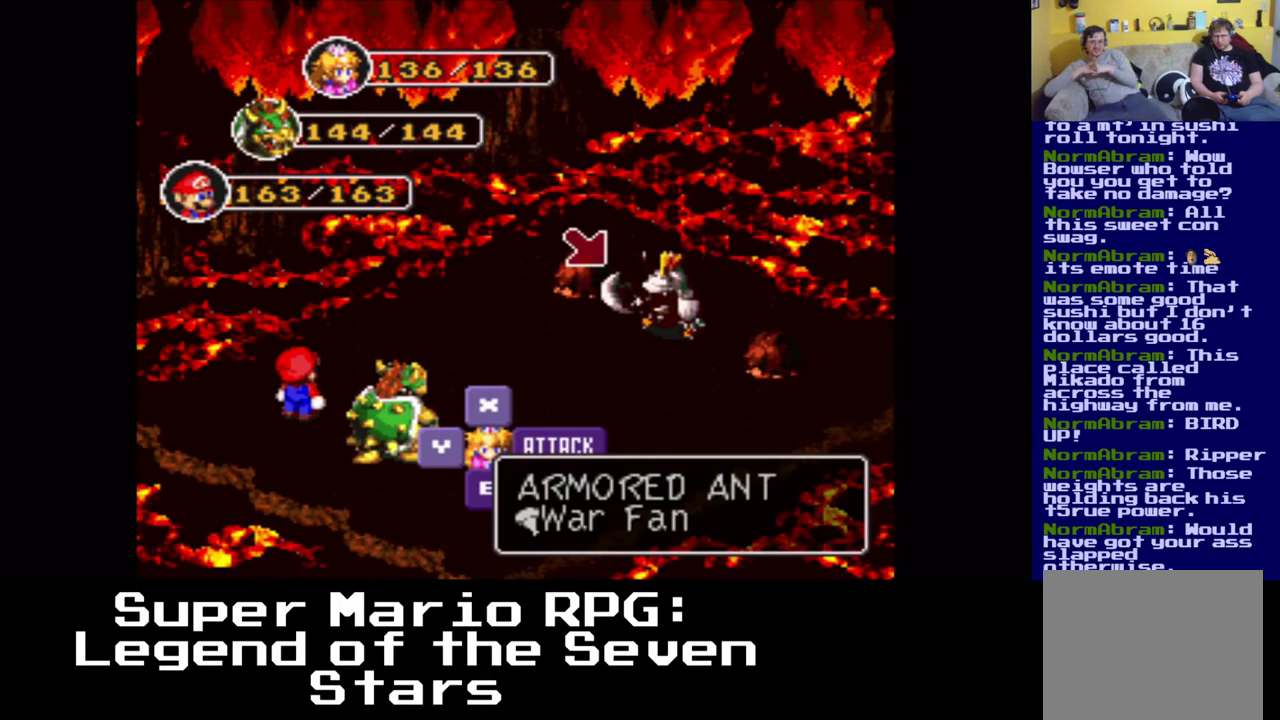
{"buttons": ["B"], "left_stick": "center", "events": [[283, "B", "down"]]}
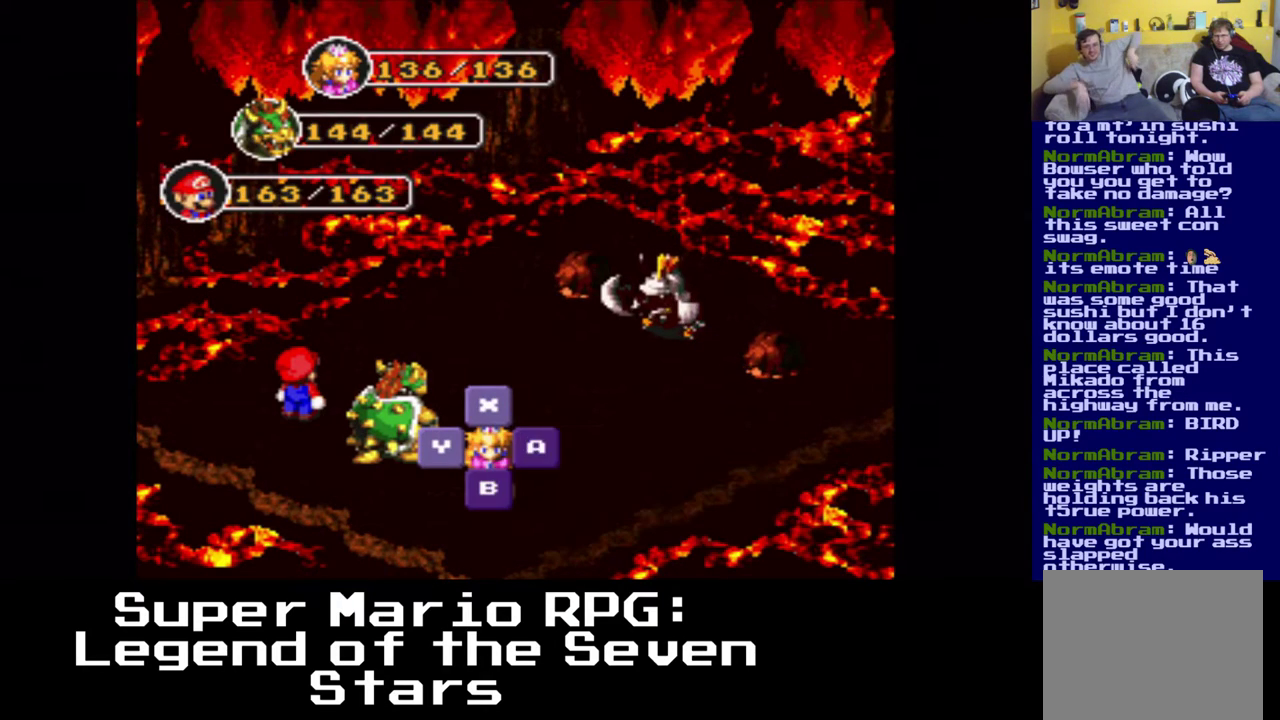
{"buttons": [], "left_stick": "center", "events": [[17, "B", "up"]]}
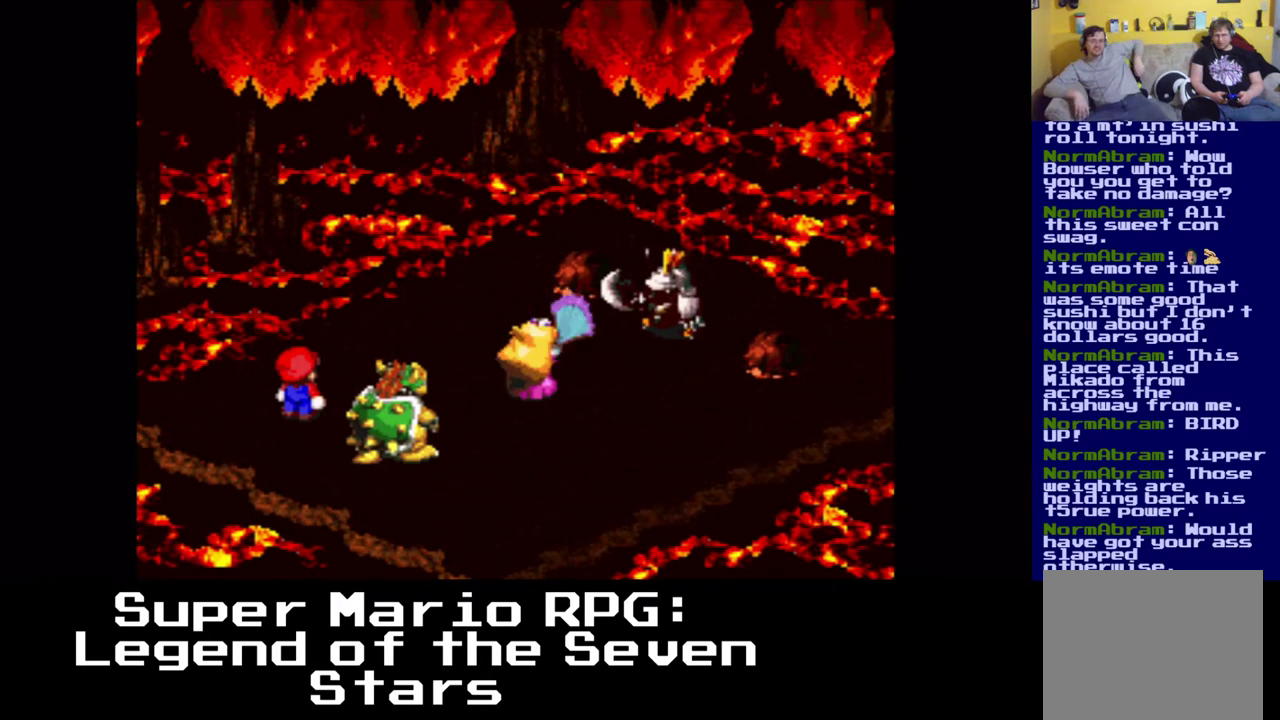
{"buttons": [], "left_stick": "center", "events": [[100, "B", "down"], [250, "B", "up"]]}
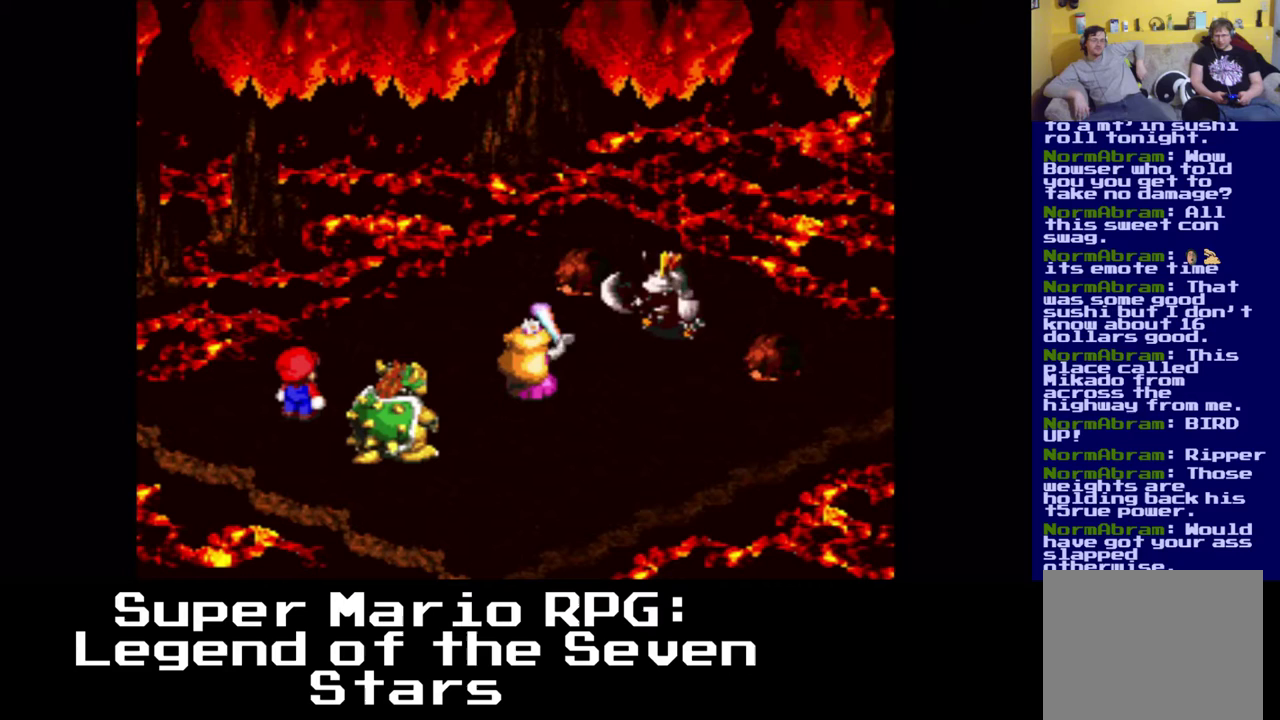
{"buttons": [], "left_stick": "center", "events": []}